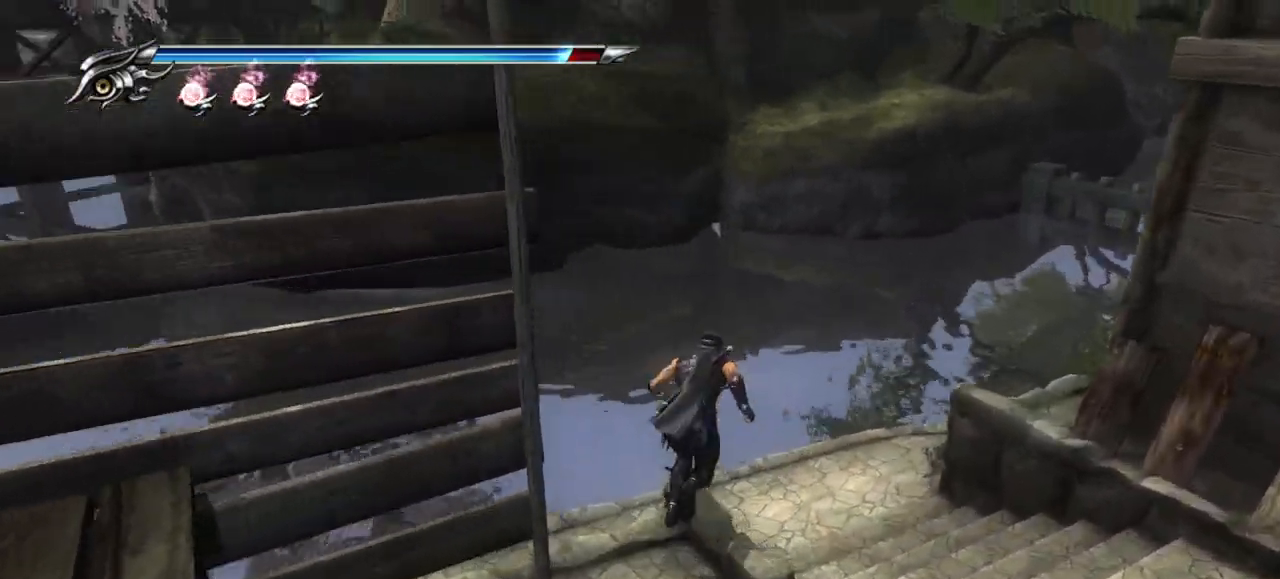
Gameplay with a controller (PlayStation layout); each line is a JSON object with the inputs held at the frame after it (dt_ms = milliseconds from this image to that frame). "events" lists button and stick changes between this image and that frame as [ms after this image, input, new state], when the widget could be followed in between. Not read: right_stick.
{"dt_ms": 500, "buttons": ["CROSS"], "left_stick": "up-left", "events": [[33, "left_stick", "up-left"], [483, "CROSS", "down"]]}
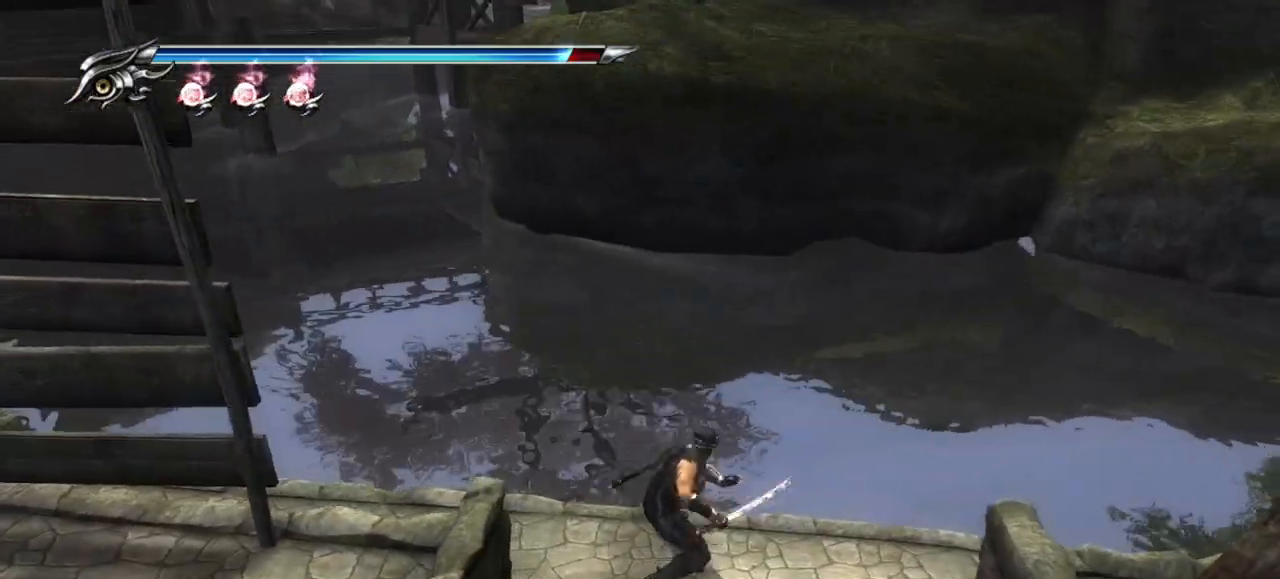
{"dt_ms": 500, "buttons": [], "left_stick": "up-left", "events": [[133, "CROSS", "up"], [200, "CROSS", "down"], [333, "CROSS", "up"]]}
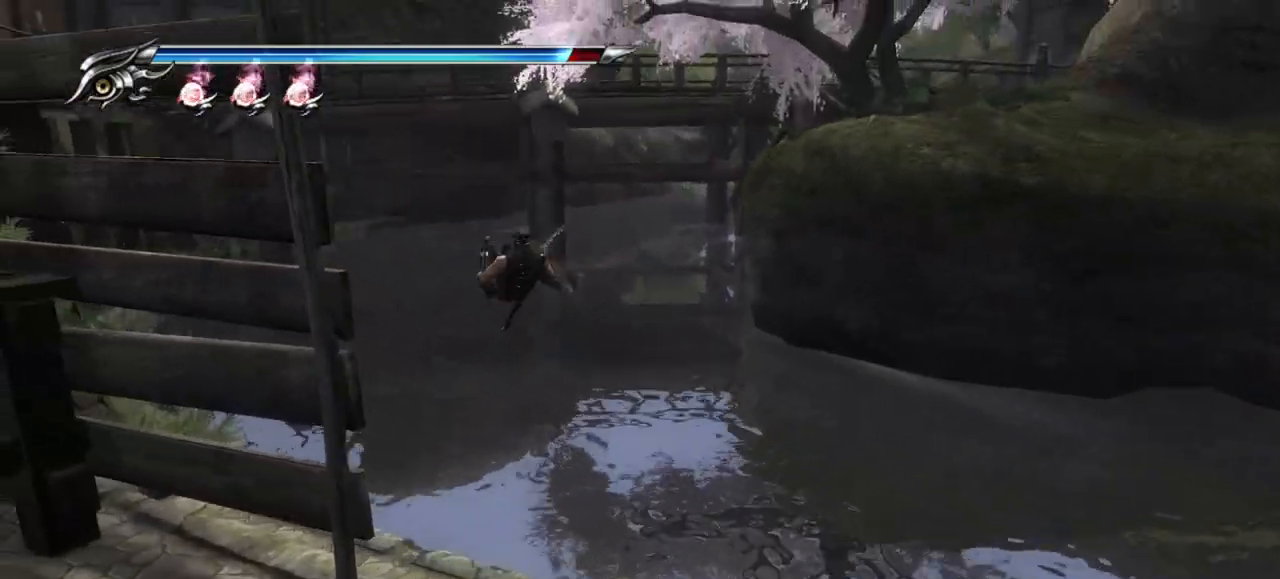
{"dt_ms": 1000, "buttons": [], "left_stick": "up"}
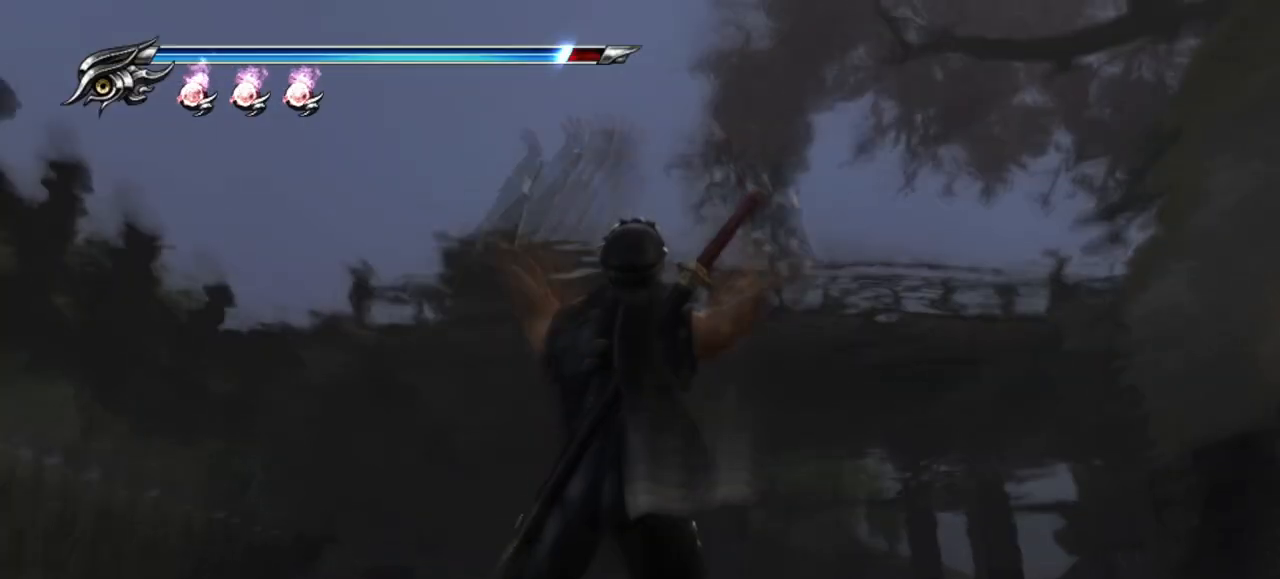
{"dt_ms": 500, "buttons": ["CROSS"], "left_stick": "up", "events": [[267, "CROSS", "down"], [417, "CROSS", "up"], [483, "CROSS", "down"]]}
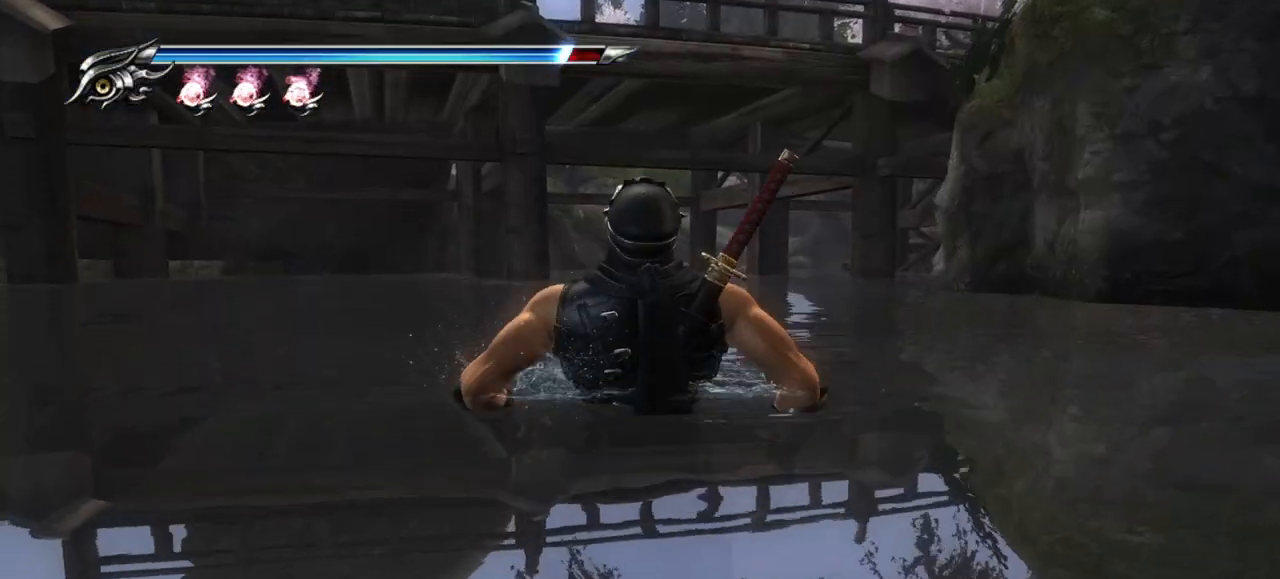
{"dt_ms": 500, "buttons": [], "left_stick": "up", "events": [[100, "CROSS", "up"], [217, "CROSS", "down"], [283, "CROSS", "up"], [350, "CROSS", "down"], [450, "CROSS", "up"]]}
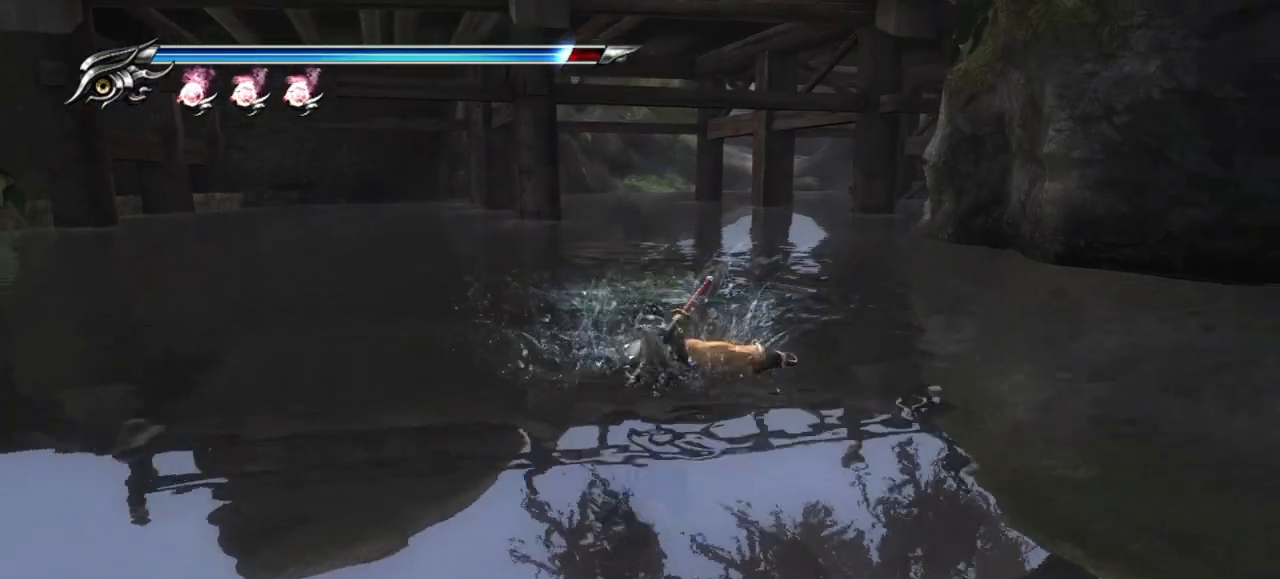
{"dt_ms": 500, "buttons": [], "left_stick": "up", "events": [[67, "CROSS", "down"], [133, "CROSS", "up"], [200, "CROSS", "down"], [283, "CROSS", "up"], [350, "CROSS", "down"], [450, "CROSS", "up"]]}
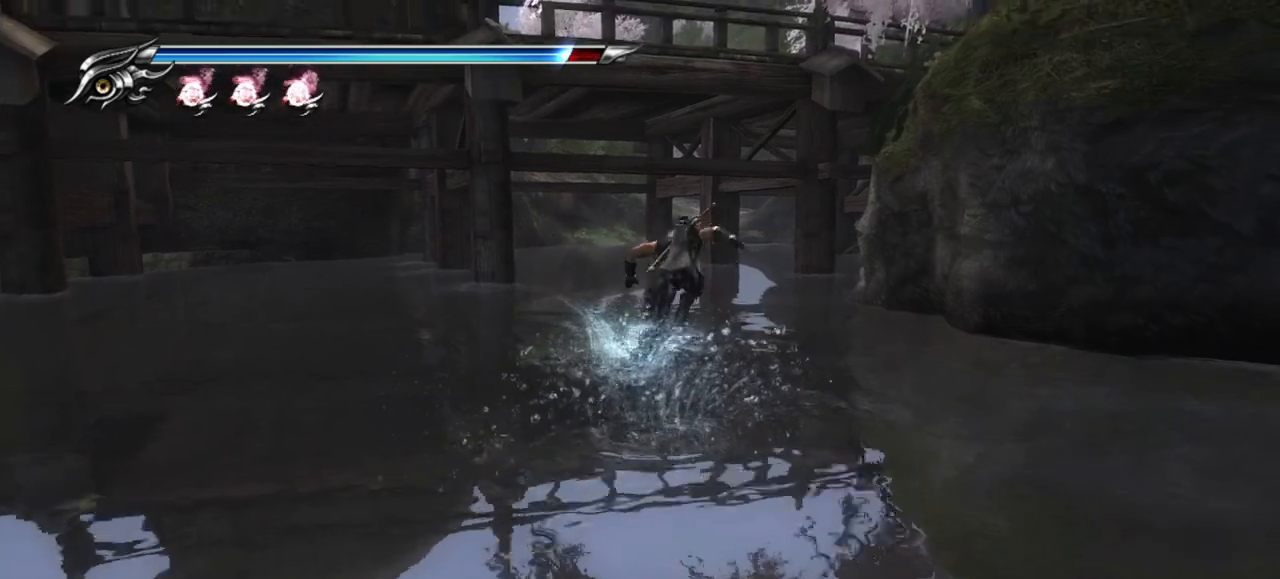
{"dt_ms": 500, "buttons": ["CROSS"], "left_stick": "up", "events": [[17, "CROSS", "down"], [100, "CROSS", "up"], [167, "CROSS", "down"], [250, "CROSS", "up"], [317, "CROSS", "down"], [383, "CROSS", "up"], [467, "CROSS", "down"]]}
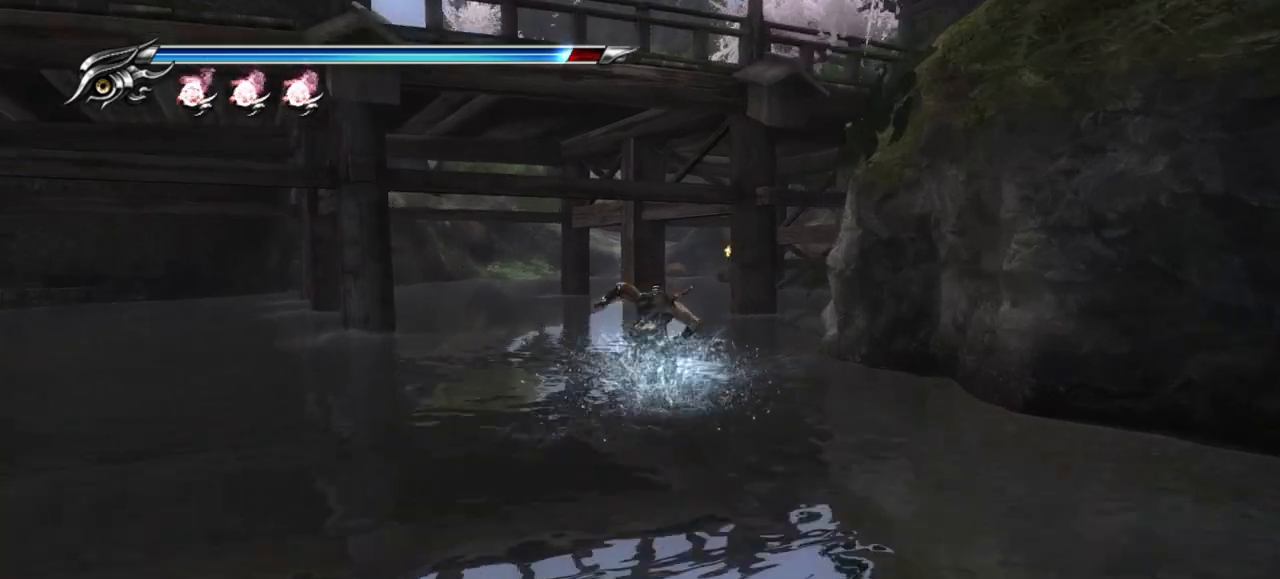
{"dt_ms": 500, "buttons": ["CROSS"], "left_stick": "up", "events": [[33, "CROSS", "up"], [117, "CROSS", "down"], [200, "CROSS", "up"], [267, "CROSS", "down"], [333, "CROSS", "up"], [417, "CROSS", "down"]]}
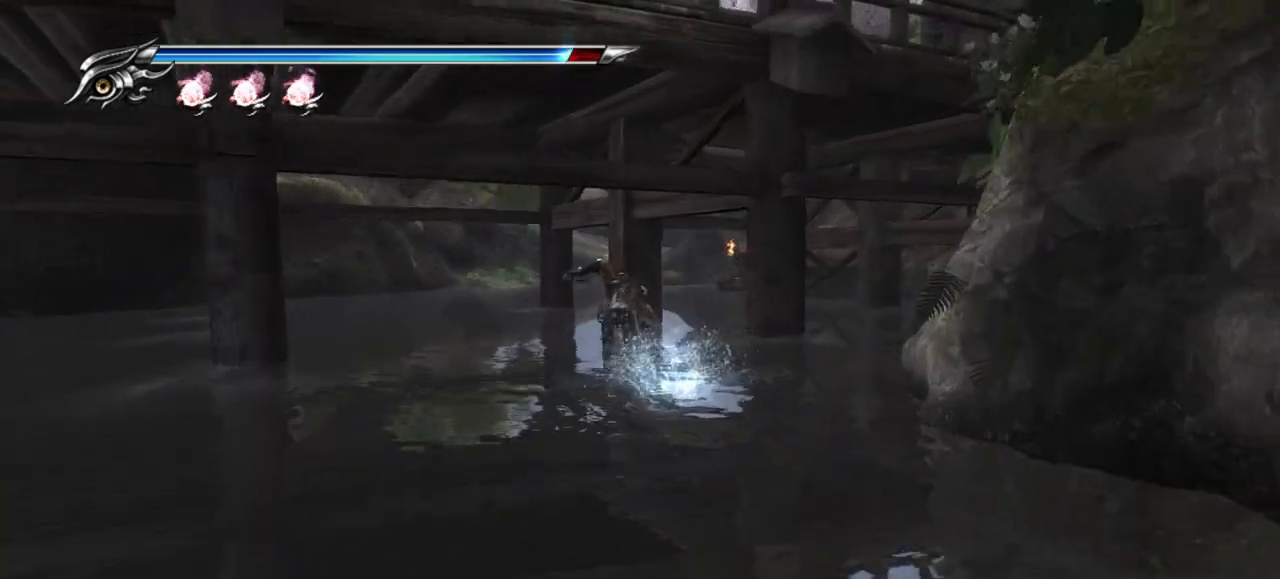
{"dt_ms": 500, "buttons": ["CROSS"], "left_stick": "up-right", "events": [[67, "CROSS", "up"], [133, "left_stick", "up-right"], [150, "CROSS", "down"], [233, "CROSS", "up"], [317, "CROSS", "down"], [417, "CROSS", "up"], [500, "CROSS", "down"]]}
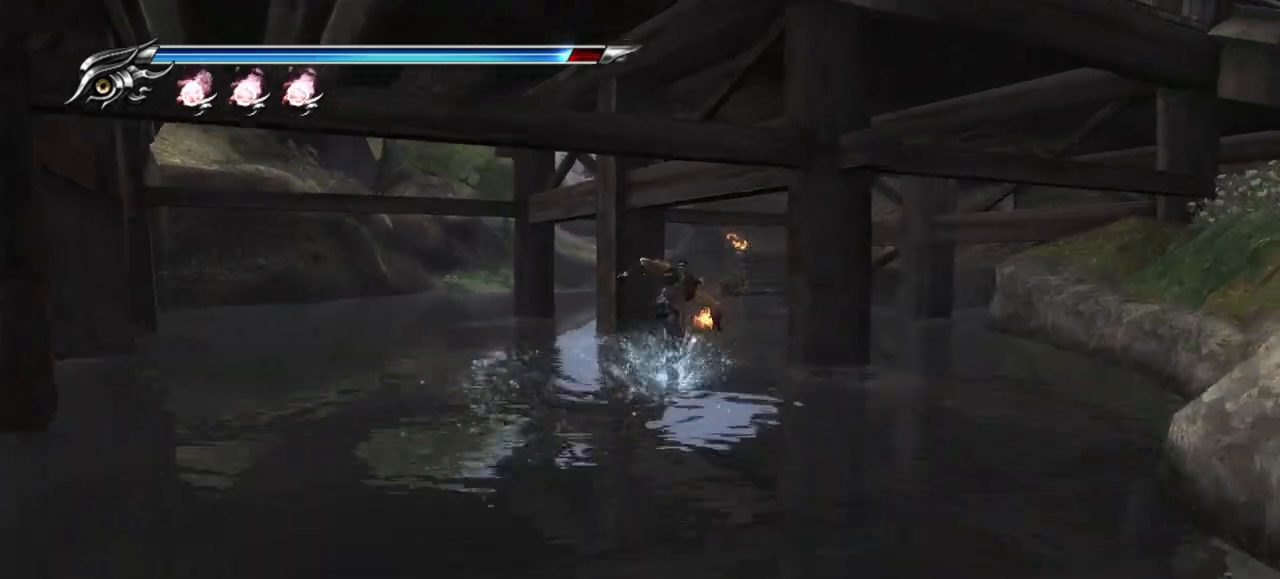
{"dt_ms": 500, "buttons": ["CROSS"], "left_stick": "up", "events": [[100, "CROSS", "up"], [167, "CROSS", "down"], [250, "CROSS", "up"], [333, "CROSS", "down"], [417, "CROSS", "up"], [467, "left_stick", "up"], [483, "CROSS", "down"]]}
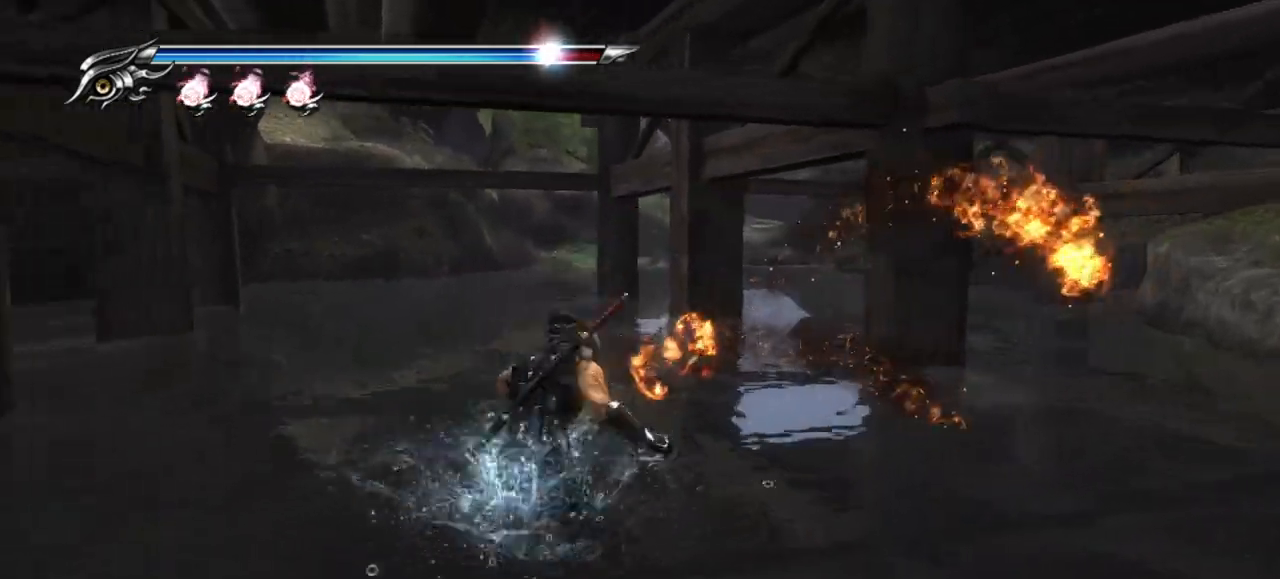
{"dt_ms": 500, "buttons": ["CROSS"], "left_stick": "up", "events": [[67, "CROSS", "up"], [117, "CROSS", "down"], [217, "CROSS", "up"], [267, "CROSS", "down"], [367, "CROSS", "up"], [433, "CROSS", "down"]]}
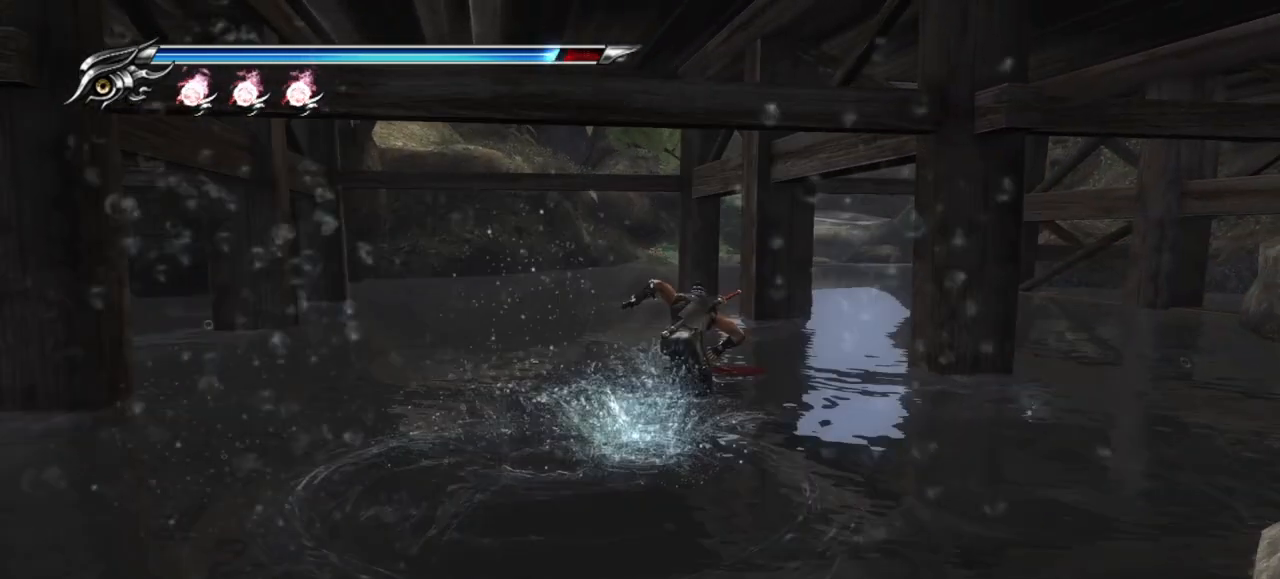
{"dt_ms": 500, "buttons": [], "left_stick": "up", "events": [[17, "CROSS", "up"], [100, "CROSS", "down"], [167, "CROSS", "up"], [267, "CROSS", "down"], [317, "CROSS", "up"], [417, "CROSS", "down"], [467, "CROSS", "up"]]}
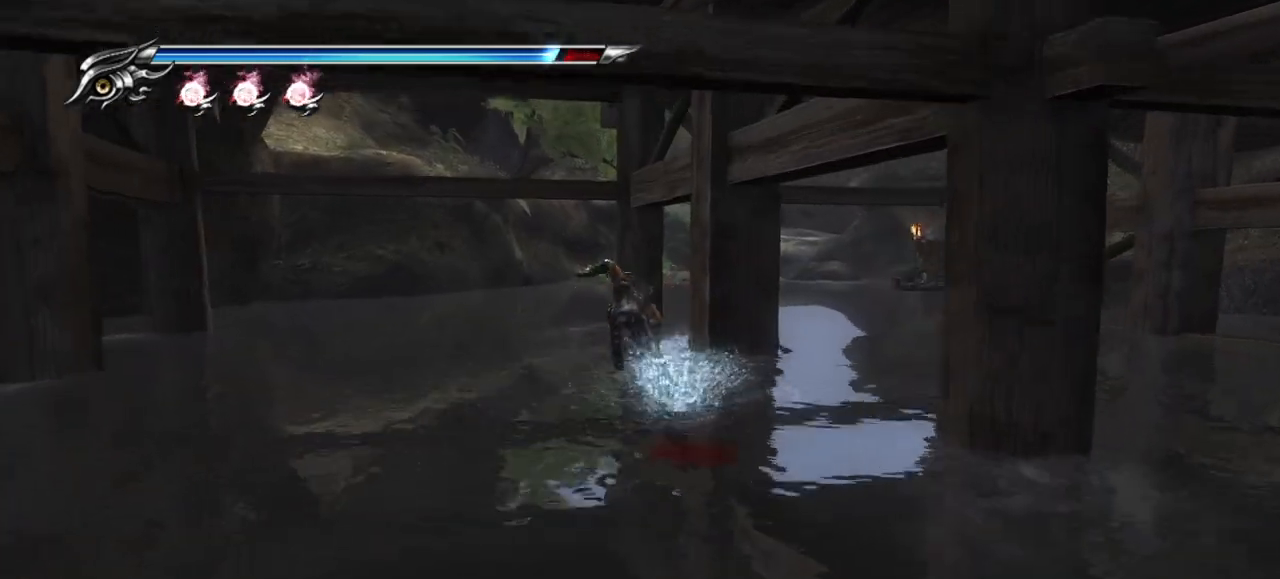
{"dt_ms": 500, "buttons": [], "left_stick": "up", "events": [[183, "CROSS", "down"], [250, "CROSS", "up"], [350, "CROSS", "down"], [417, "CROSS", "up"]]}
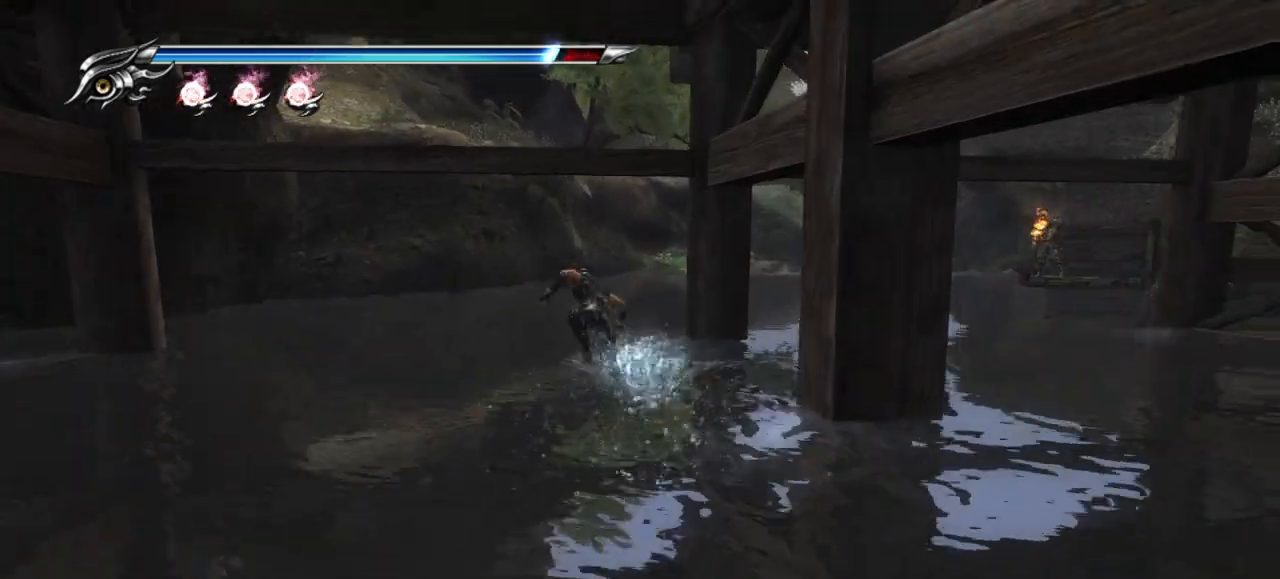
{"dt_ms": 500, "buttons": ["CROSS"], "left_stick": "up", "events": [[133, "CROSS", "down"], [233, "CROSS", "up"], [300, "CROSS", "down"], [400, "CROSS", "up"], [483, "CROSS", "down"]]}
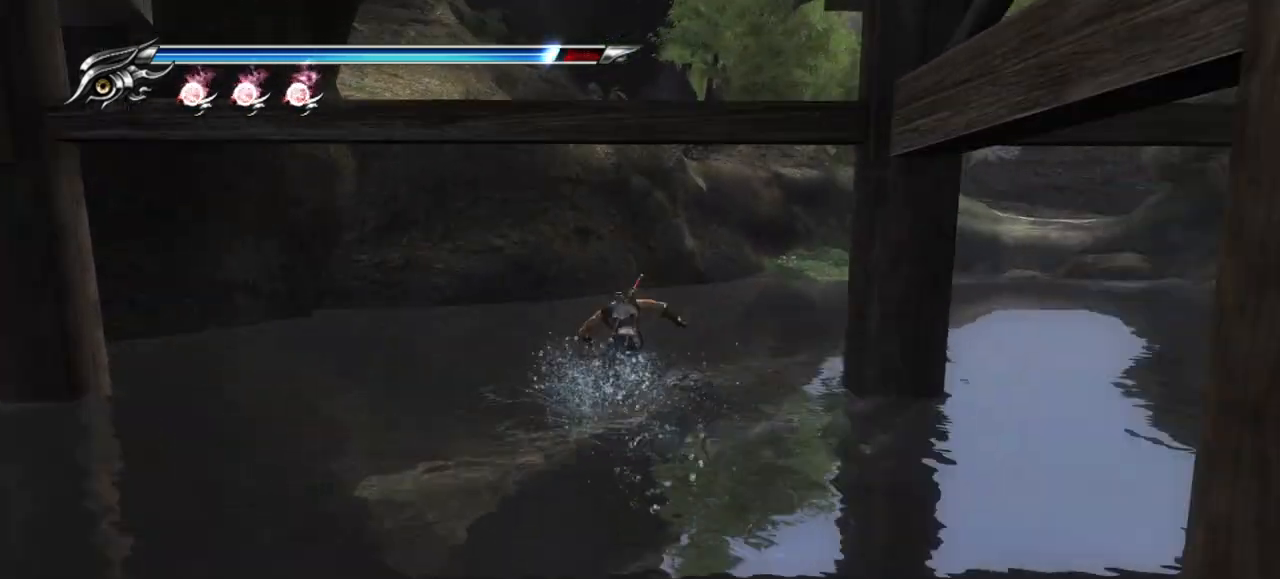
{"dt_ms": 500, "buttons": [], "left_stick": "up", "events": [[83, "CROSS", "up"], [167, "CROSS", "down"], [267, "CROSS", "up"], [350, "CROSS", "down"], [467, "CROSS", "up"]]}
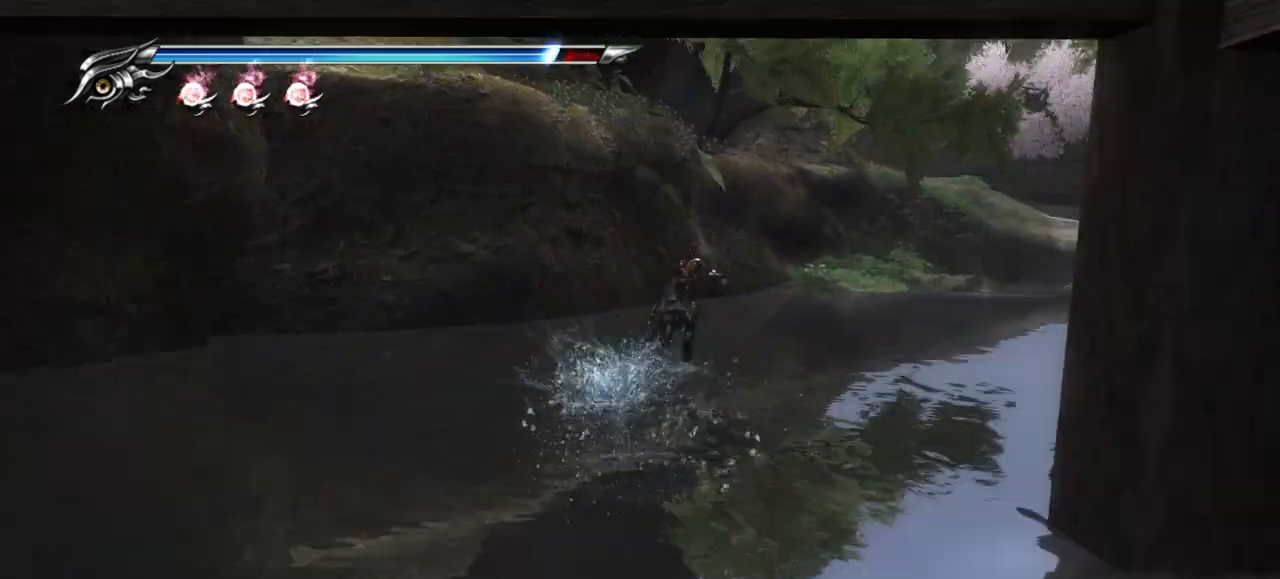
{"dt_ms": 500, "buttons": ["CROSS"], "left_stick": "up", "events": [[33, "CROSS", "down"], [133, "CROSS", "up"], [217, "CROSS", "down"], [333, "CROSS", "up"], [417, "CROSS", "down"]]}
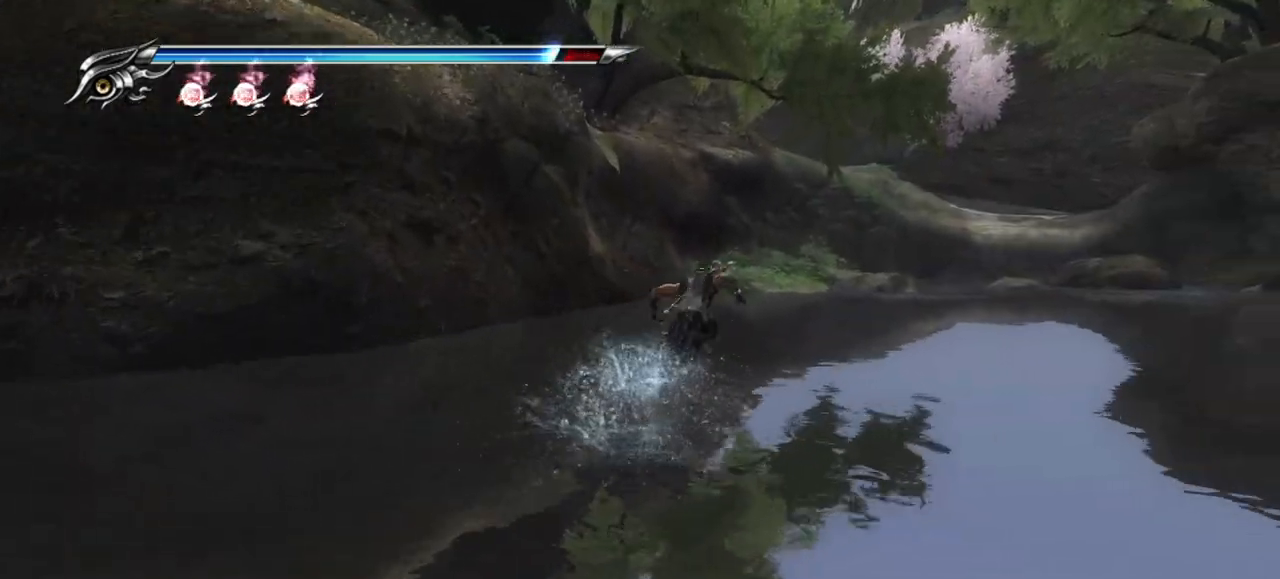
{"dt_ms": 500, "buttons": ["CROSS"], "left_stick": "up-right", "events": [[17, "CROSS", "up"], [100, "CROSS", "down"], [183, "CROSS", "up"], [283, "CROSS", "down"], [300, "left_stick", "up-right"], [383, "CROSS", "up"], [483, "CROSS", "down"]]}
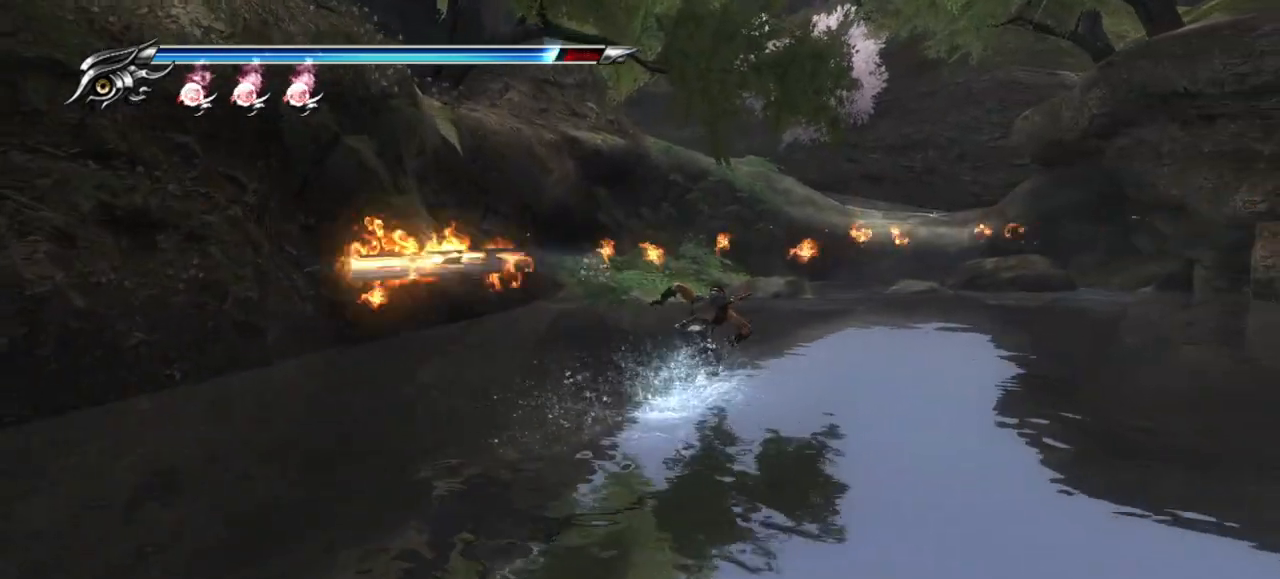
{"dt_ms": 500, "buttons": ["CROSS"], "left_stick": "right", "events": [[50, "CROSS", "up"], [133, "CROSS", "down"], [233, "CROSS", "up"], [267, "left_stick", "right"], [317, "CROSS", "down"], [417, "CROSS", "up"], [500, "CROSS", "down"]]}
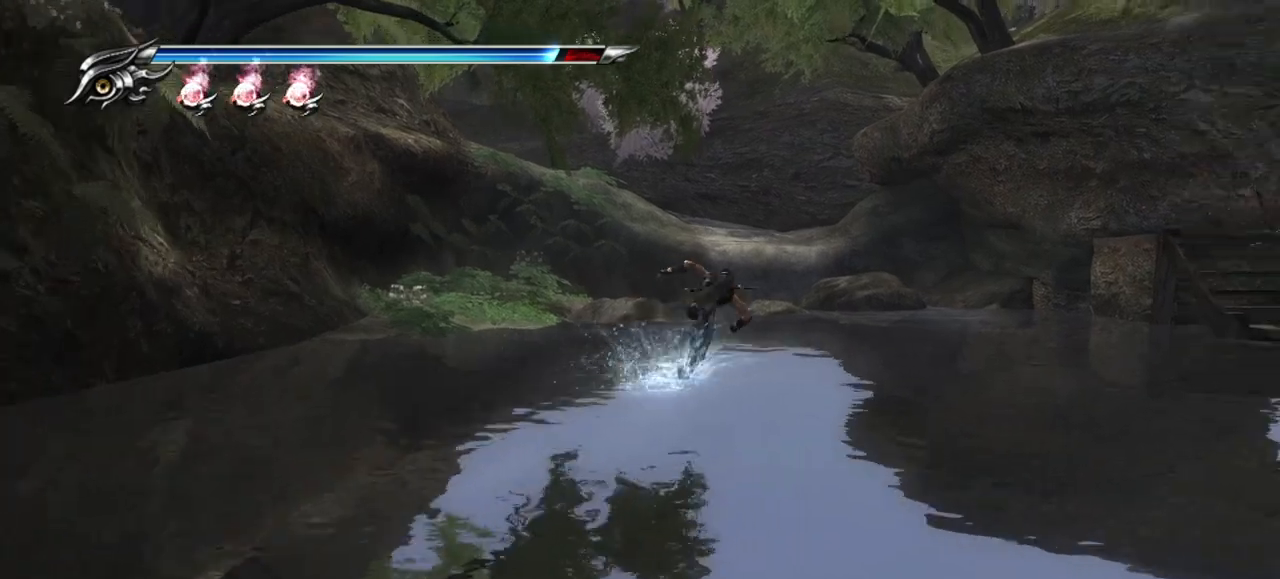
{"dt_ms": 500, "buttons": [], "left_stick": "right", "events": [[117, "CROSS", "up"], [183, "CROSS", "down"], [283, "CROSS", "up"], [433, "CROSS", "down"], [500, "CROSS", "up"]]}
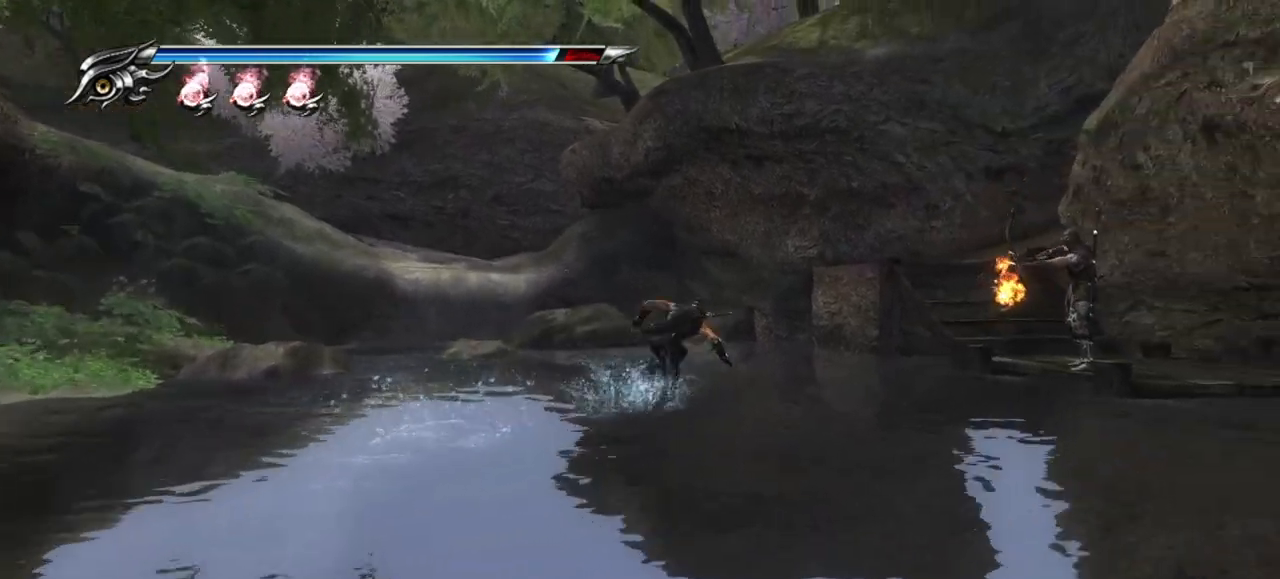
{"dt_ms": 500, "buttons": [], "left_stick": "right", "events": [[100, "SQUARE", "down"], [117, "CROSS", "down"], [250, "CROSS", "up"], [250, "SQUARE", "up"], [367, "TRIANGLE", "down"], [467, "TRIANGLE", "up"]]}
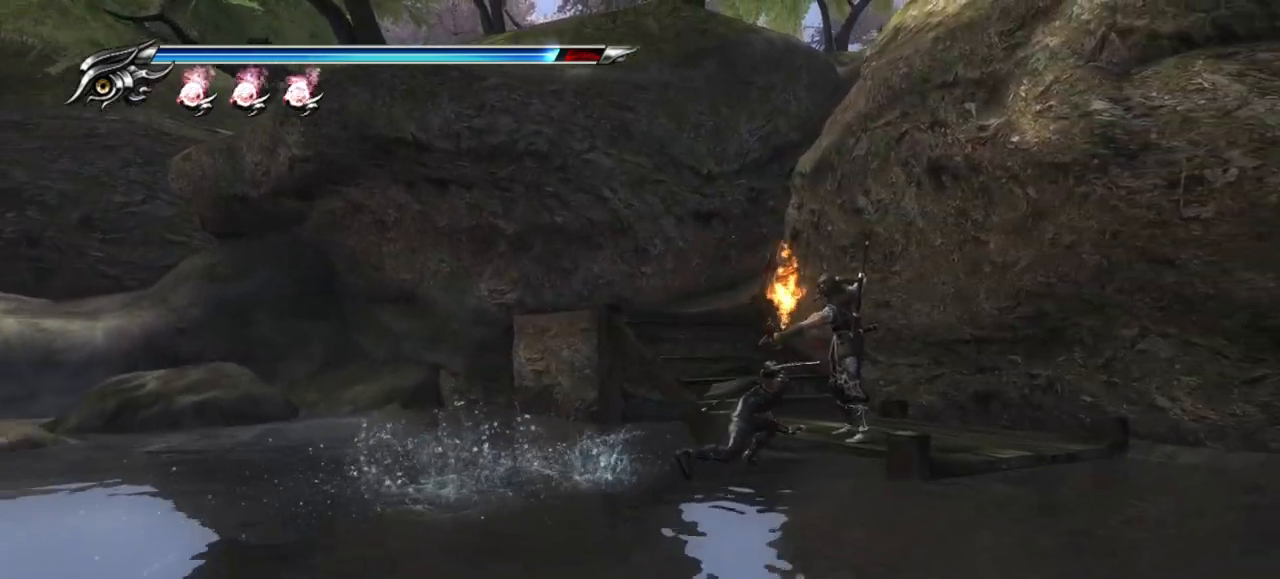
{"dt_ms": 500, "buttons": [], "left_stick": "up-right", "events": [[200, "left_stick", "up-right"], [233, "TRIANGLE", "down"], [317, "TRIANGLE", "up"]]}
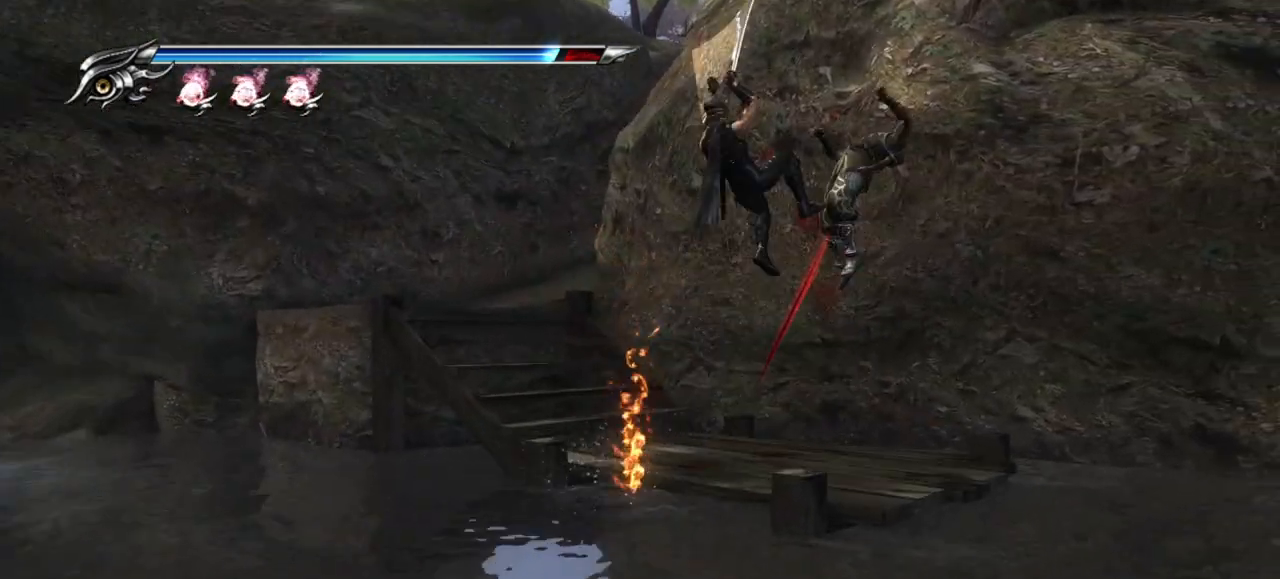
{"dt_ms": 500, "buttons": ["SQUARE"], "left_stick": "up-right", "events": [[33, "SQUARE", "down"], [133, "SQUARE", "up"], [200, "SQUARE", "down"], [283, "SQUARE", "up"], [350, "SQUARE", "down"], [417, "SQUARE", "up"], [500, "SQUARE", "down"]]}
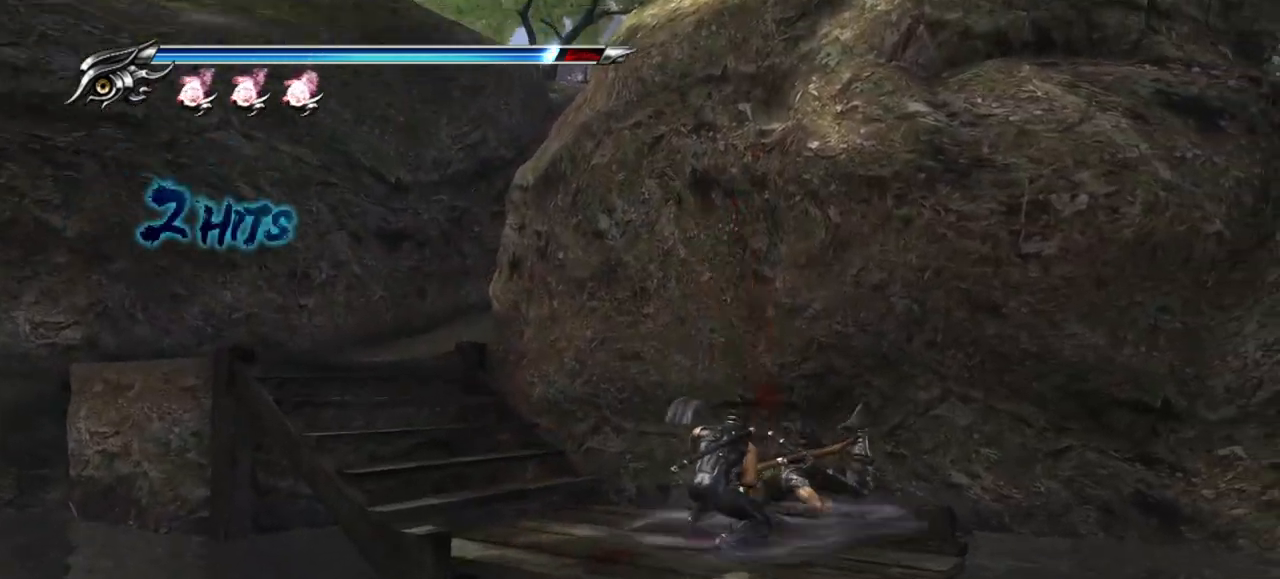
{"dt_ms": 500, "buttons": ["TRIANGLE"], "left_stick": "center", "events": [[33, "SQUARE", "up"], [250, "left_stick", "right"], [383, "left_stick", "center"], [417, "TRIANGLE", "down"]]}
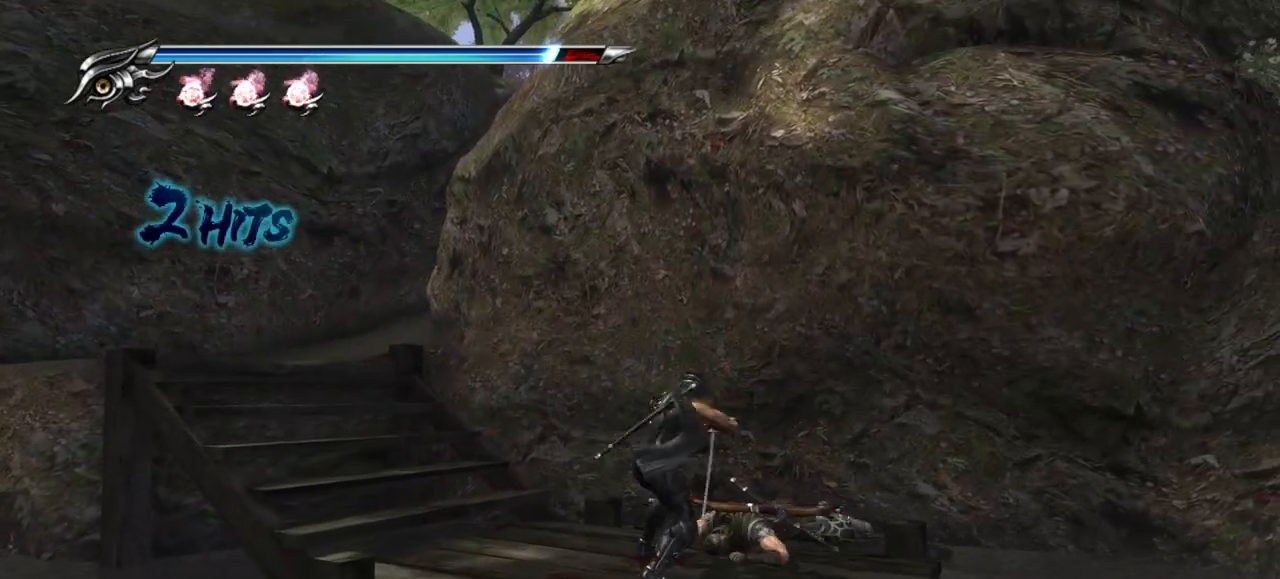
{"dt_ms": 500, "buttons": ["TRIANGLE"], "left_stick": "center", "events": [[33, "TRIANGLE", "up"], [100, "TRIANGLE", "down"], [167, "TRIANGLE", "up"], [217, "TRIANGLE", "down"], [283, "TRIANGLE", "up"], [367, "TRIANGLE", "down"], [433, "TRIANGLE", "up"], [500, "TRIANGLE", "down"]]}
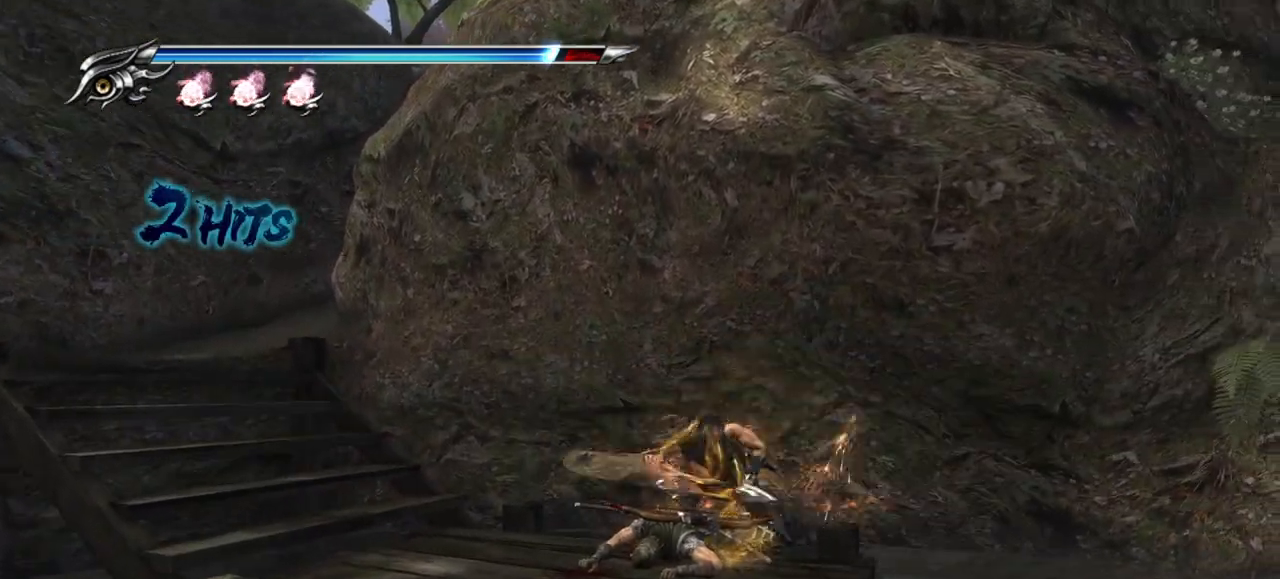
{"dt_ms": 500, "buttons": [], "left_stick": "center", "events": [[83, "TRIANGLE", "up"], [183, "TRIANGLE", "down"], [233, "TRIANGLE", "up"]]}
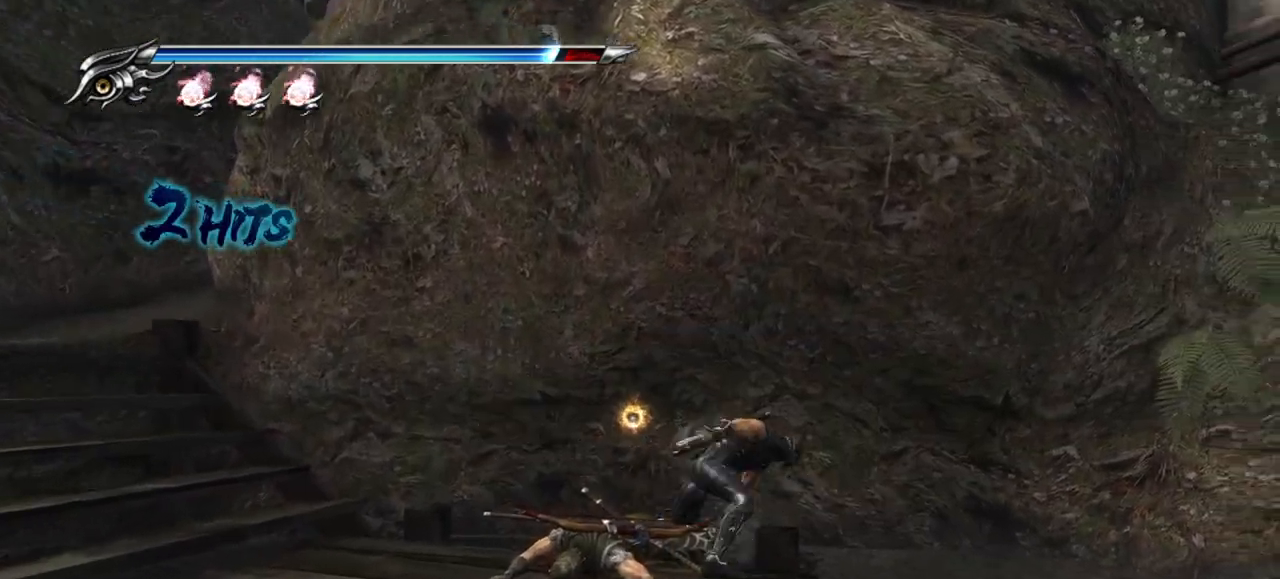
{"dt_ms": 500, "buttons": ["CROSS"], "left_stick": "left", "events": [[133, "left_stick", "left"], [233, "CROSS", "down"], [350, "CROSS", "up"], [417, "CROSS", "down"]]}
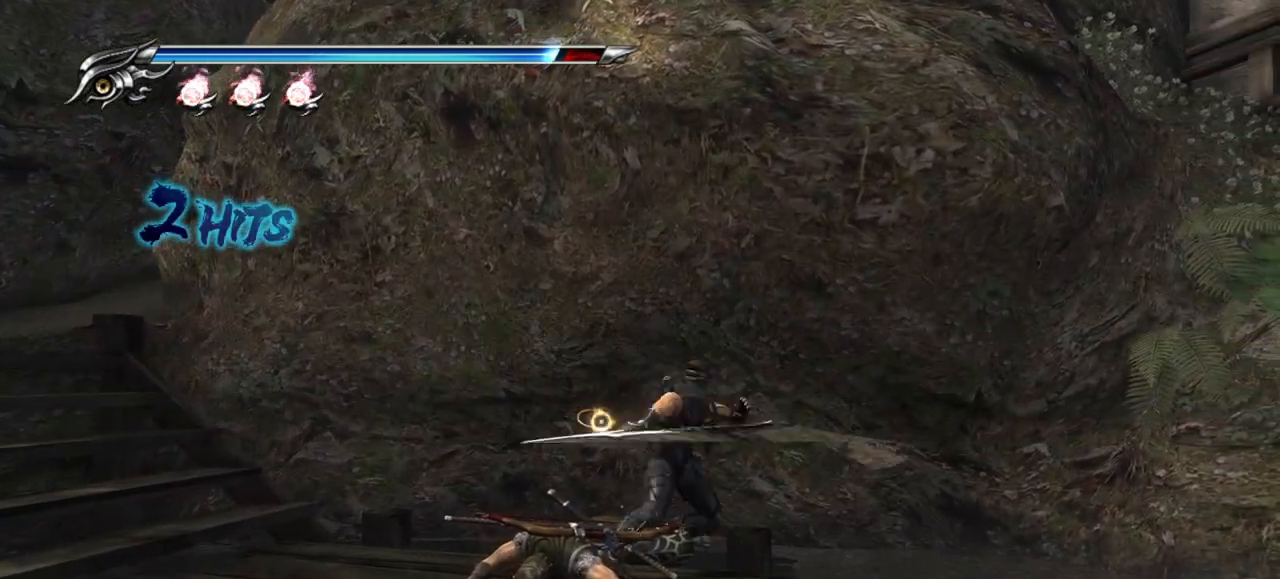
{"dt_ms": 500, "buttons": [], "left_stick": "left", "events": [[17, "CROSS", "up"], [67, "CROSS", "down"], [150, "CROSS", "up"], [333, "CROSS", "down"], [450, "CROSS", "up"]]}
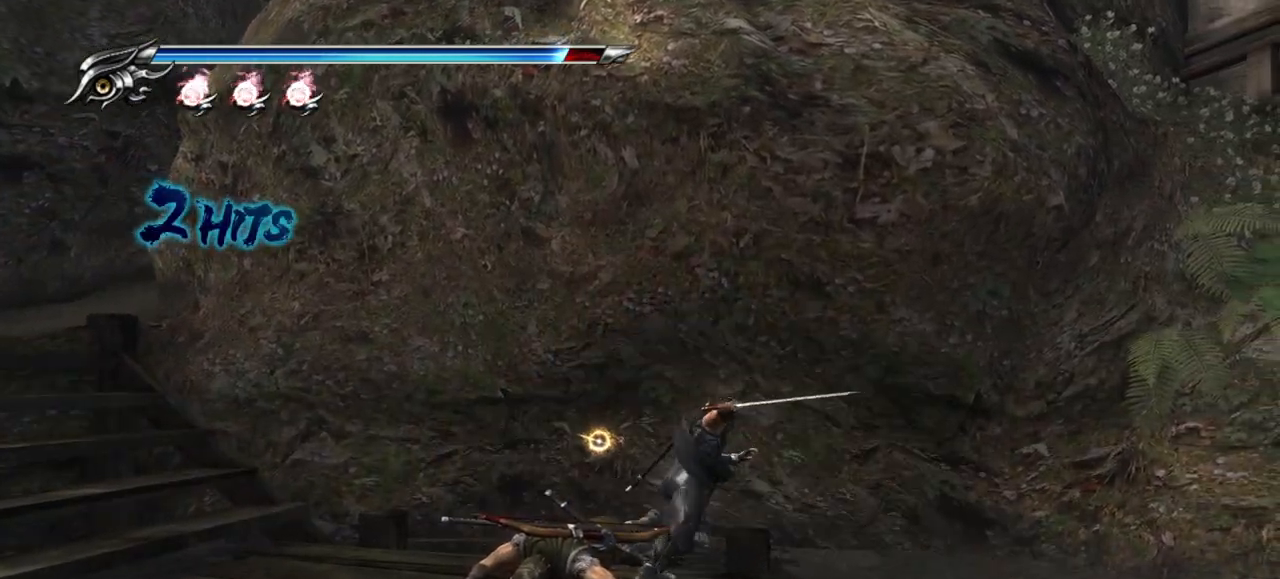
{"dt_ms": 500, "buttons": [], "left_stick": "up-left", "events": [[17, "CROSS", "down"], [83, "CROSS", "up"], [133, "CROSS", "down"], [217, "CROSS", "up"], [267, "CROSS", "down"], [350, "CROSS", "up"], [417, "CROSS", "down"], [483, "left_stick", "up-left"], [500, "CROSS", "up"]]}
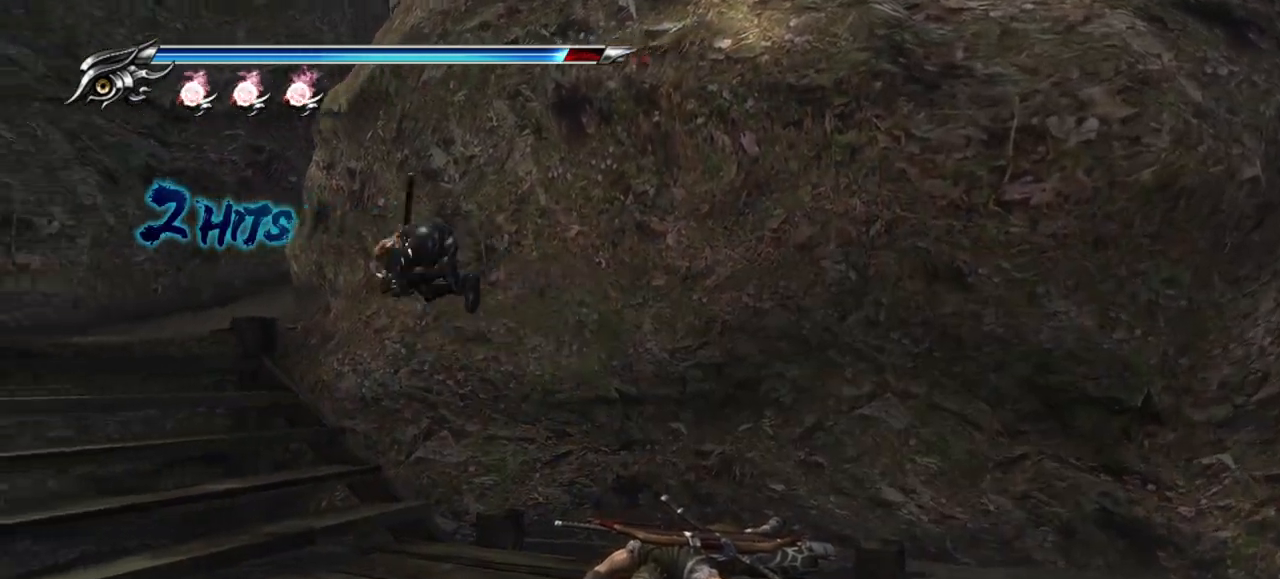
{"dt_ms": 500, "buttons": [], "left_stick": "up", "events": [[400, "left_stick", "up"]]}
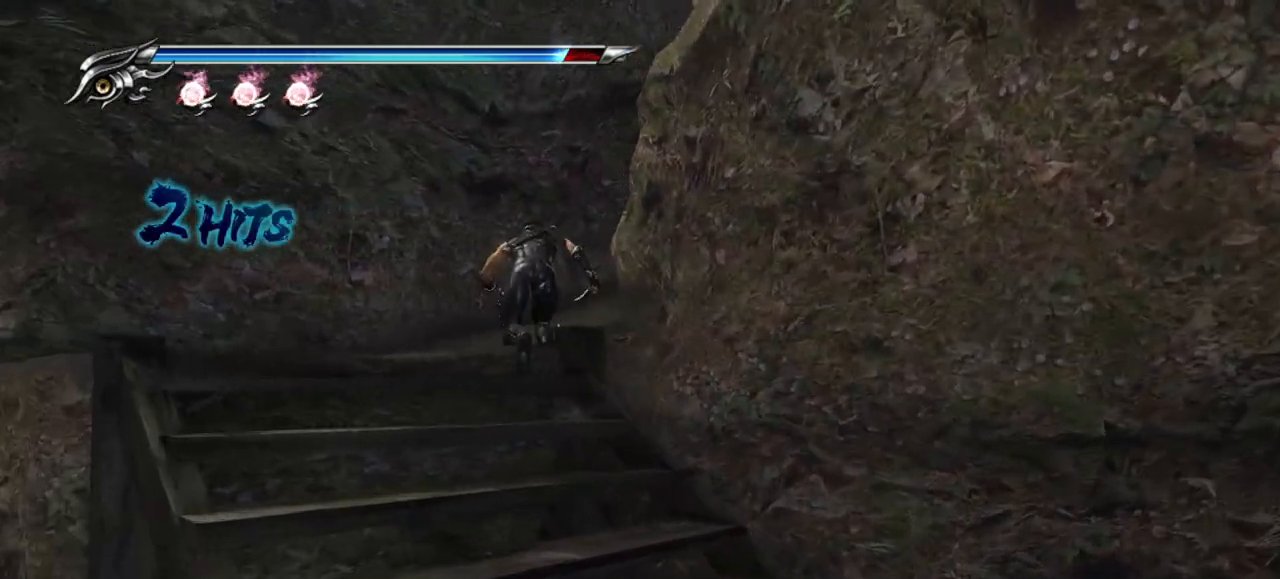
{"dt_ms": 500, "buttons": [], "left_stick": "up", "events": []}